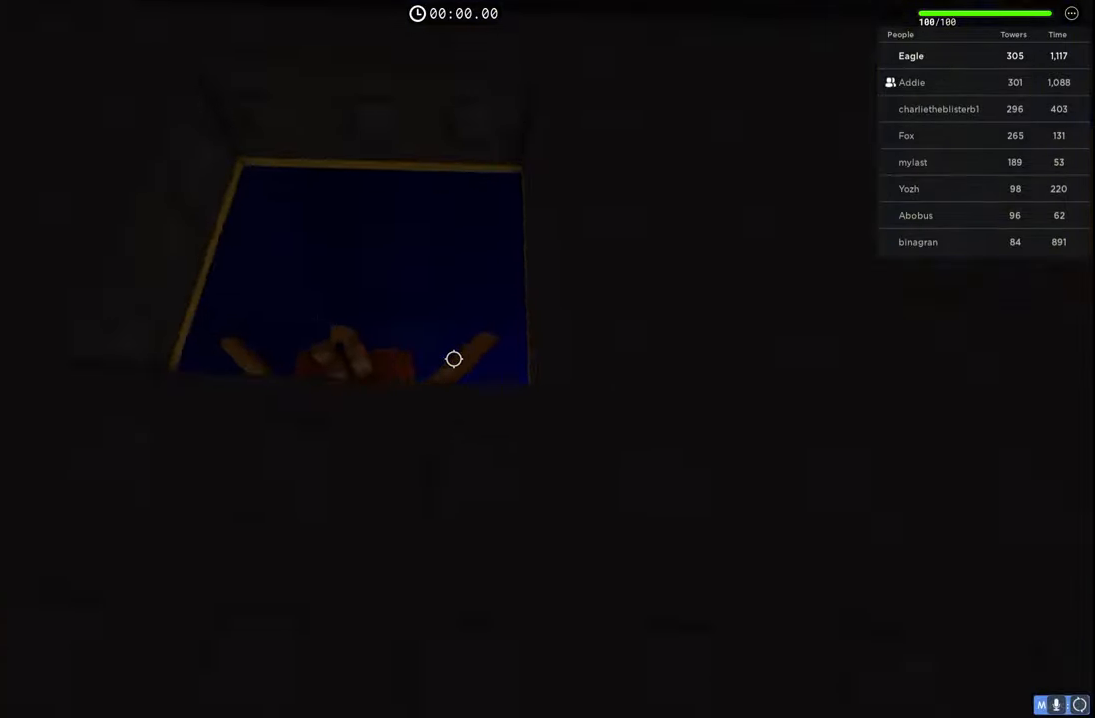
Gameplay with keyboard; each line is a JSON object with the keys held at the frame after it. "events" lists presses ("down") and releases ("up") of "a", "ctrl", "d", "e", "q", "s", "shift", "space" and "w" between this image and that frame as [ms after this image, input, new state], when the widget could be followed in between. No other keys are recorded. Mouse input is not recorded.
{"keys": ["s"], "events": [[317, "w", "up"], [467, "s", "down"]]}
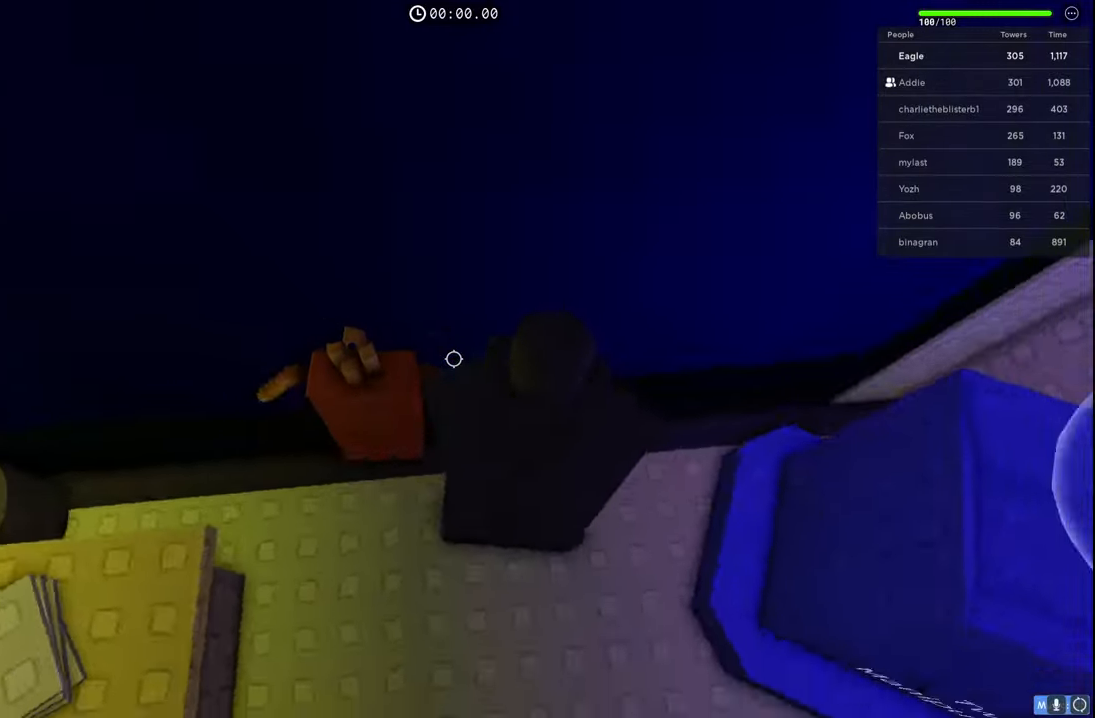
{"keys": ["w"], "events": [[34, "e", "down"], [100, "e", "up"], [217, "d", "down"], [250, "s", "up"], [250, "space", "down"], [350, "w", "down"], [400, "d", "up"], [400, "space", "up"]]}
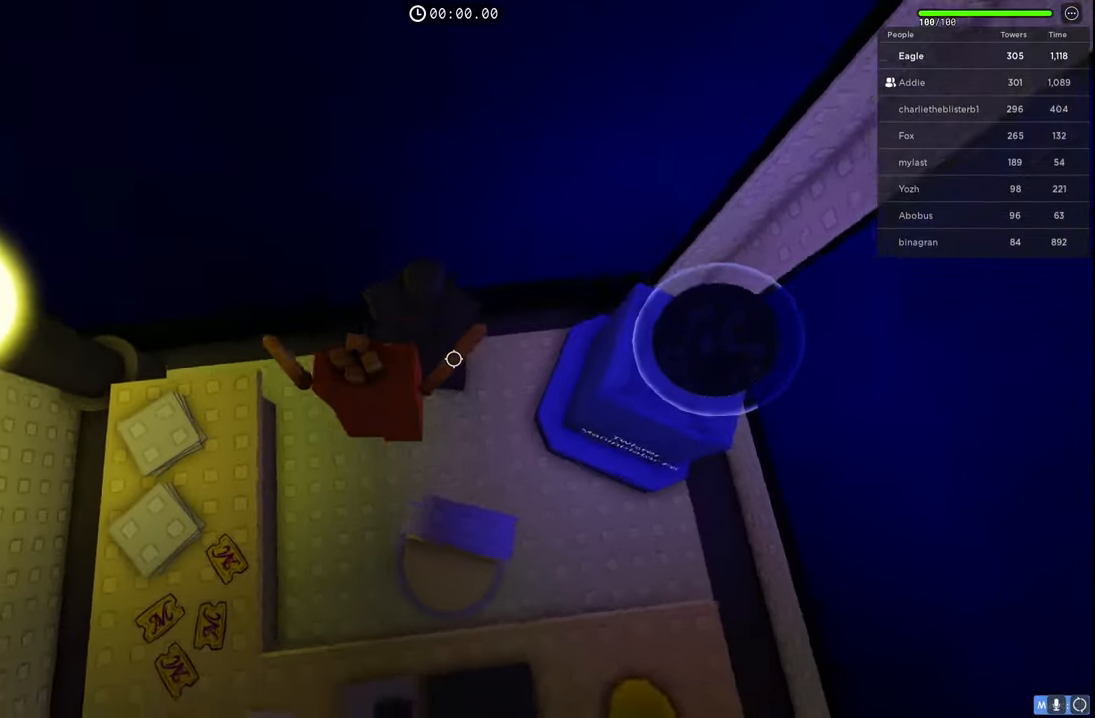
{"keys": ["w"], "events": [[84, "w", "up"], [267, "s", "down"], [317, "space", "down"], [334, "w", "down"], [400, "s", "up"], [484, "space", "up"]]}
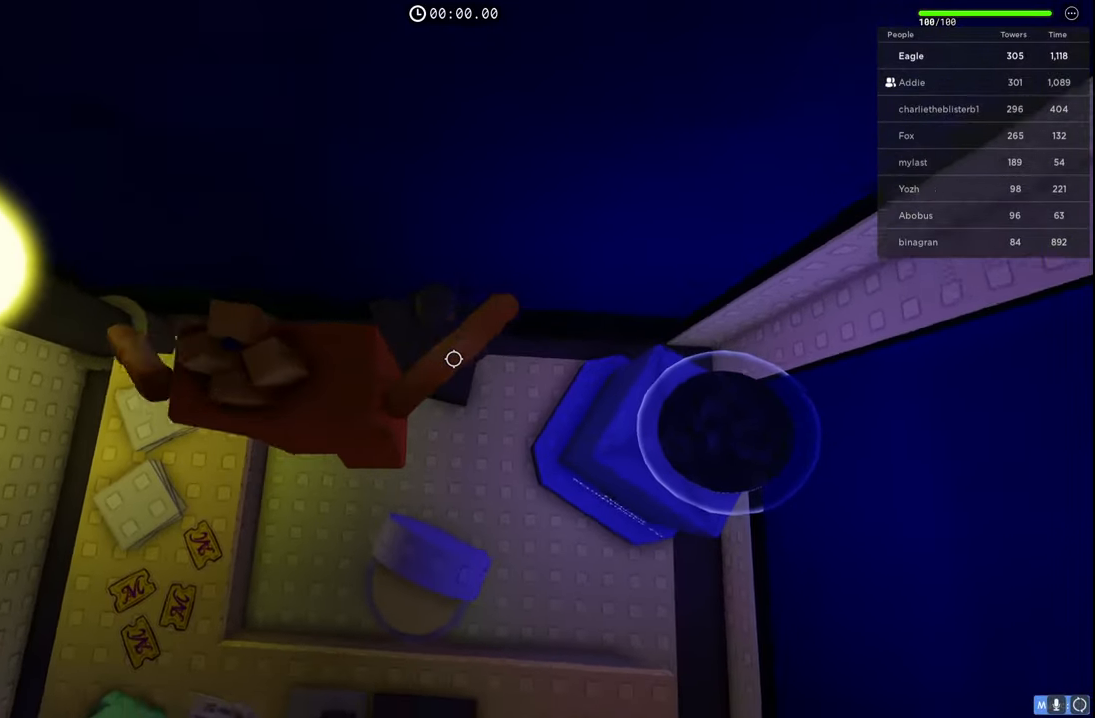
{"keys": ["shift", "w"], "events": [[417, "shift", "down"]]}
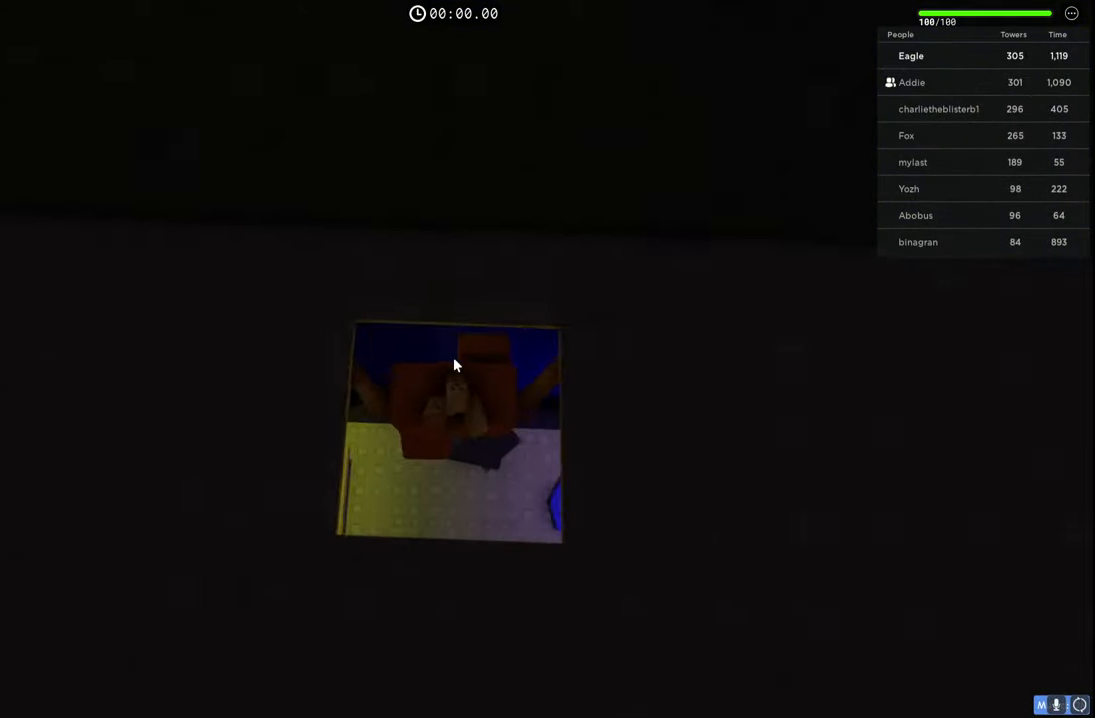
{"keys": ["d", "w"], "events": [[50, "shift", "up"], [350, "shift", "down"], [500, "d", "down"], [500, "shift", "up"]]}
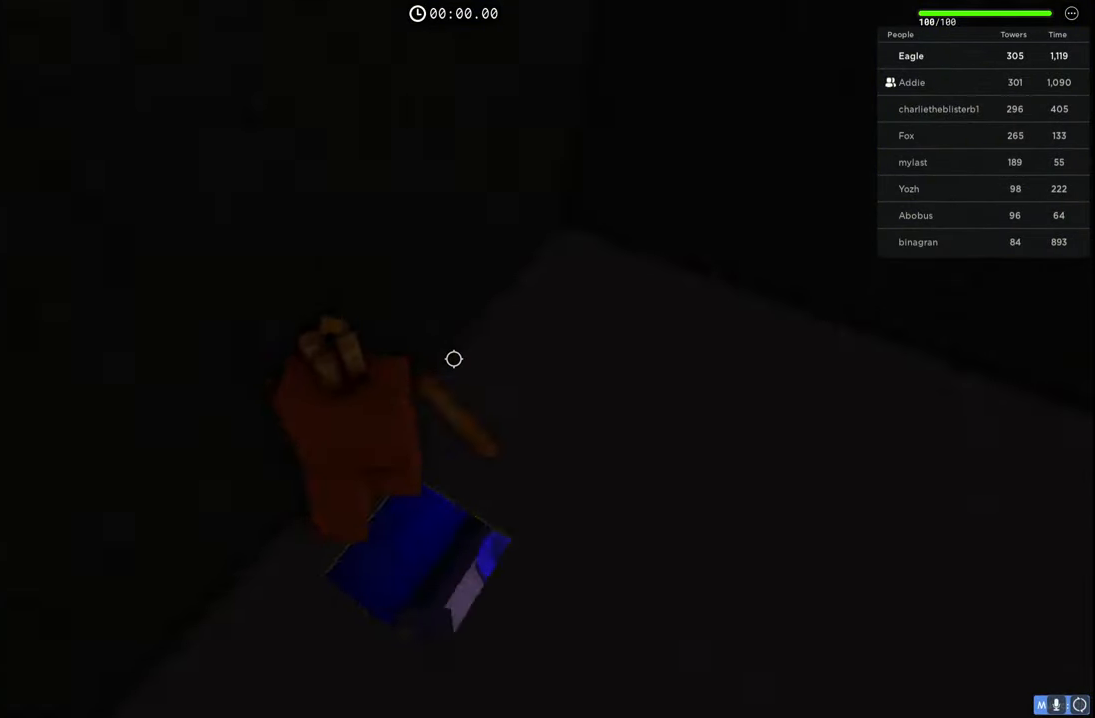
{"keys": ["w"], "events": [[184, "d", "up"], [317, "d", "down"], [500, "d", "up"]]}
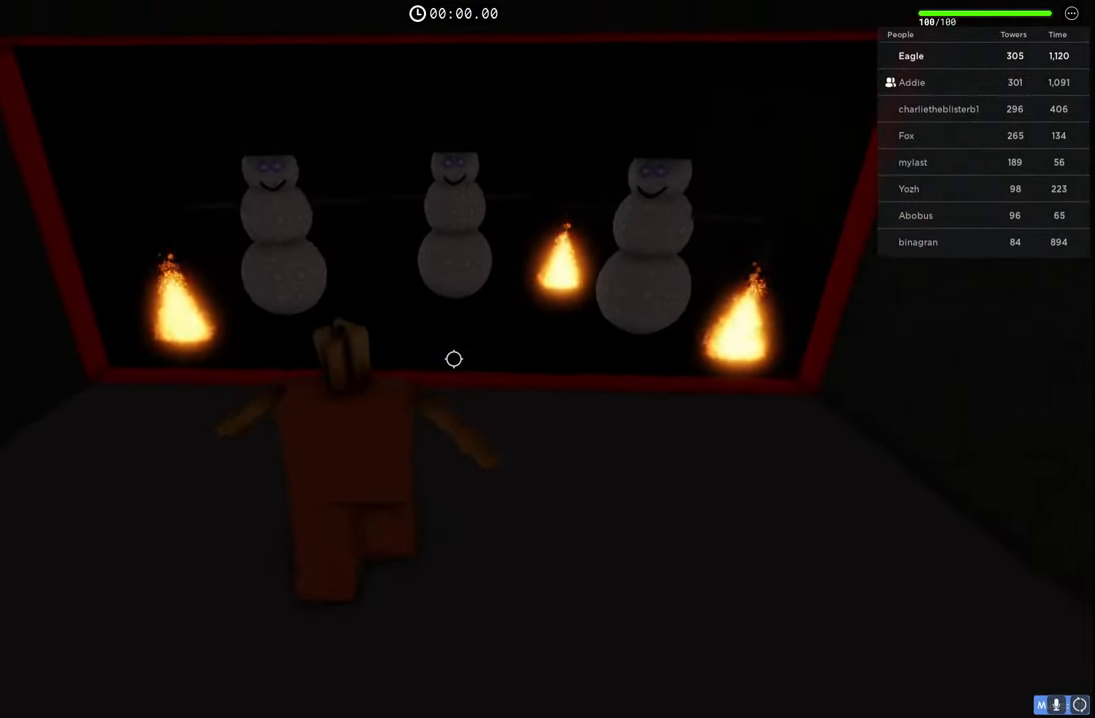
{"keys": ["w"], "events": [[250, "d", "down"], [350, "d", "up"]]}
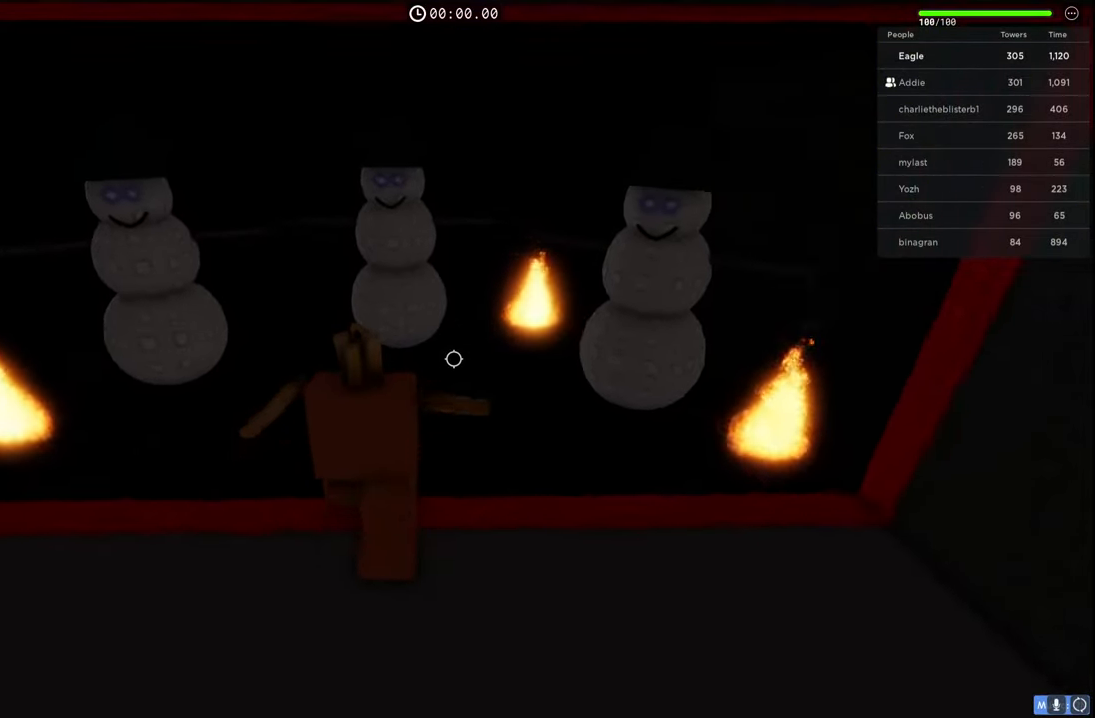
{"keys": ["a", "w"], "events": [[17, "d", "down"], [450, "a", "down"], [500, "d", "up"]]}
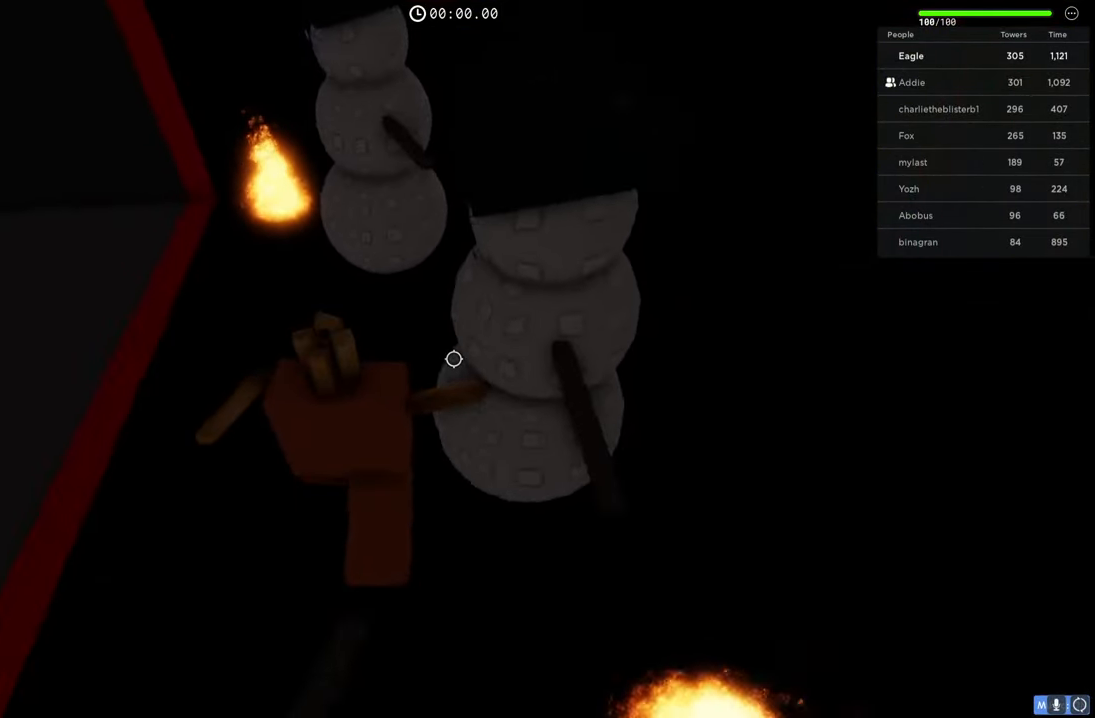
{"keys": ["a", "w"], "events": []}
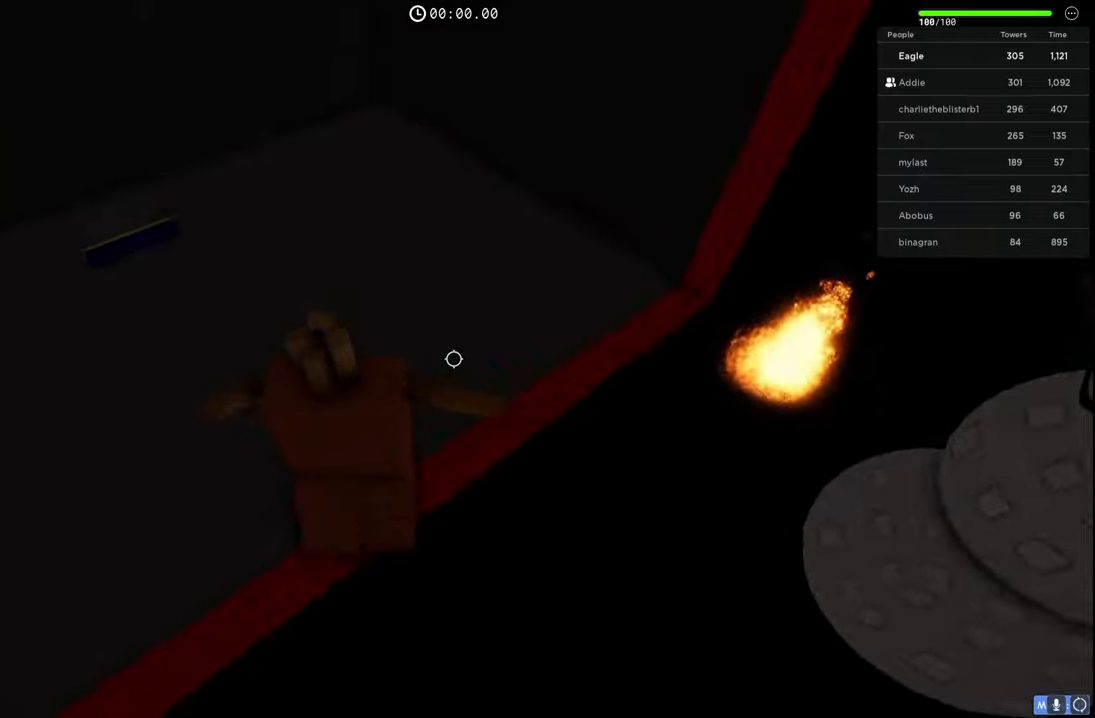
{"keys": ["w"], "events": [[217, "a", "up"]]}
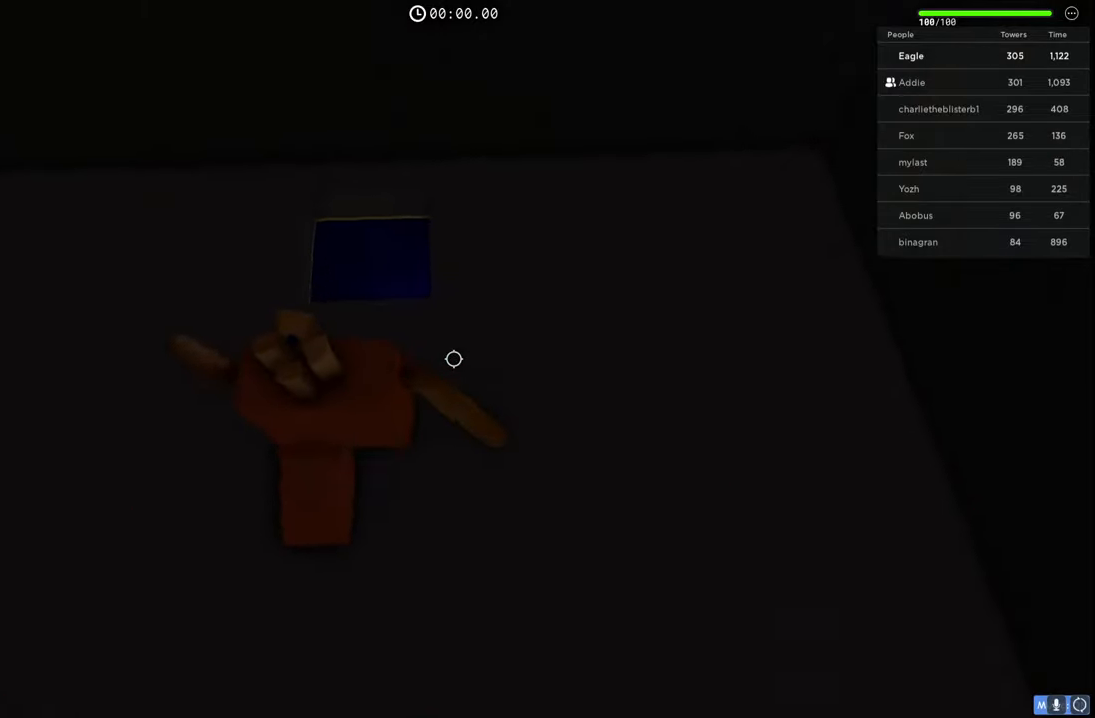
{"keys": [], "events": [[234, "w", "up"]]}
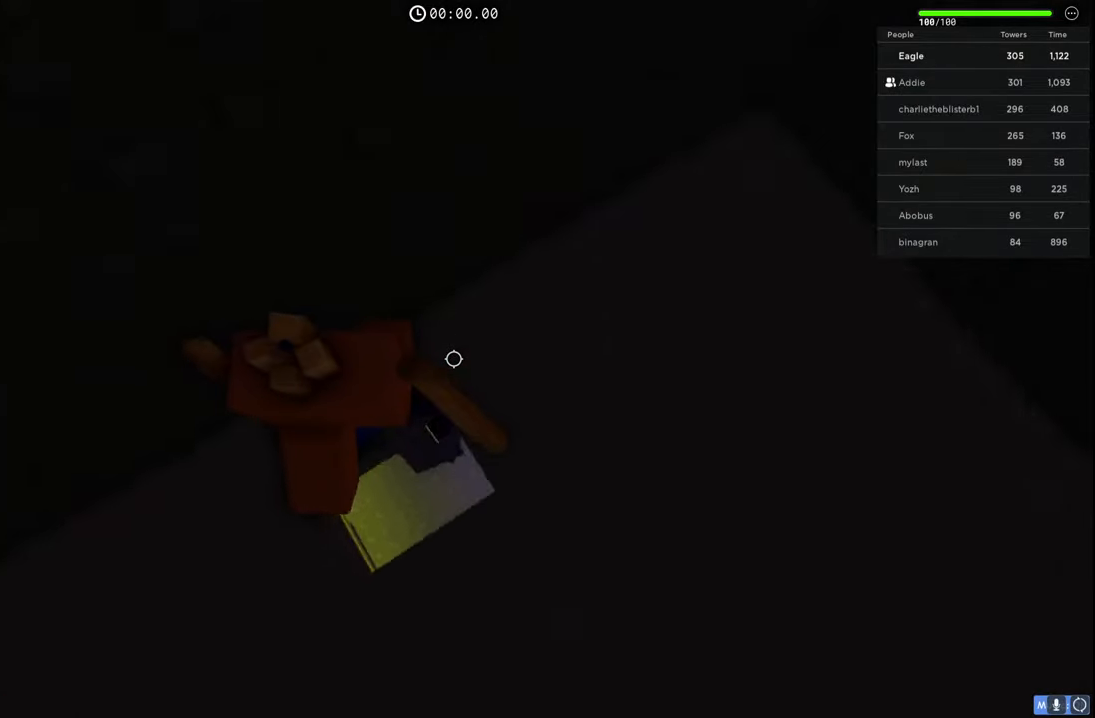
{"keys": [], "events": [[34, "d", "down"], [34, "s", "down"], [117, "d", "up"], [117, "s", "up"]]}
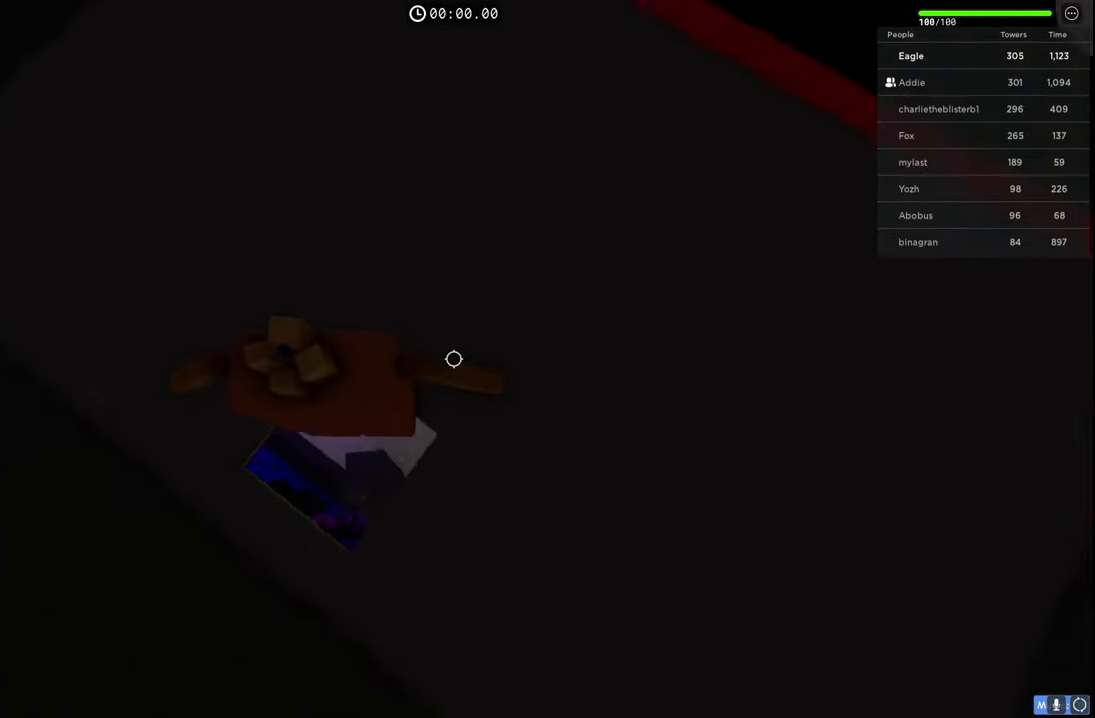
{"keys": [], "events": [[100, "s", "down"], [184, "s", "up"]]}
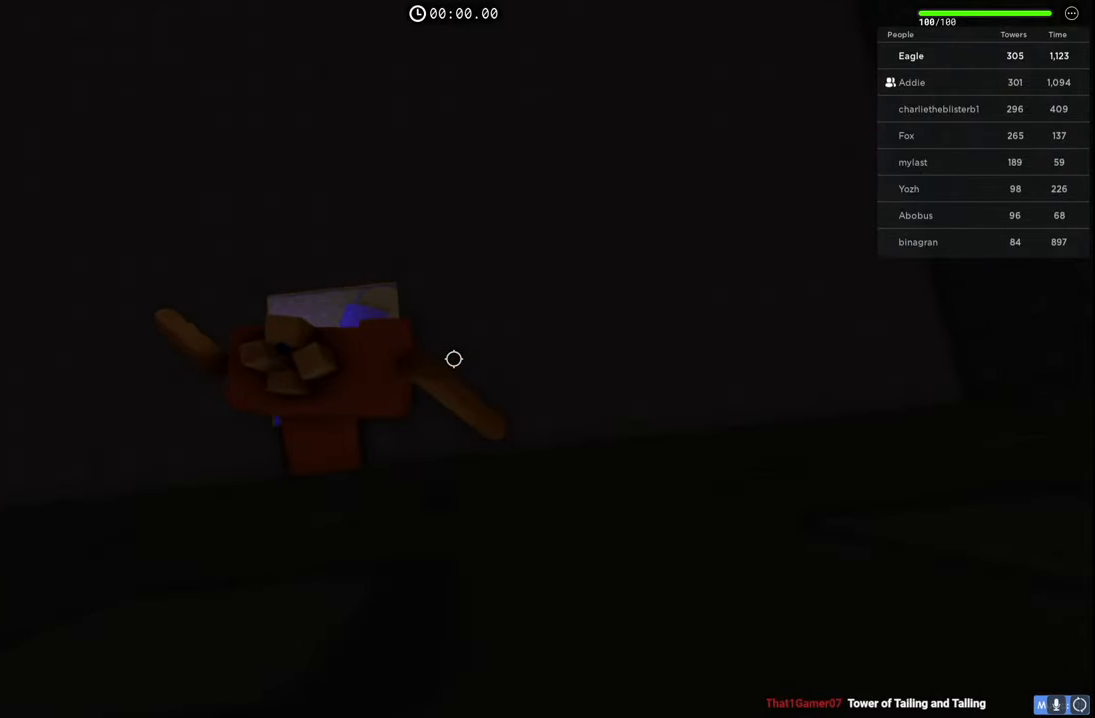
{"keys": [], "events": [[134, "w", "down"], [200, "w", "up"], [450, "a", "down"], [500, "a", "up"]]}
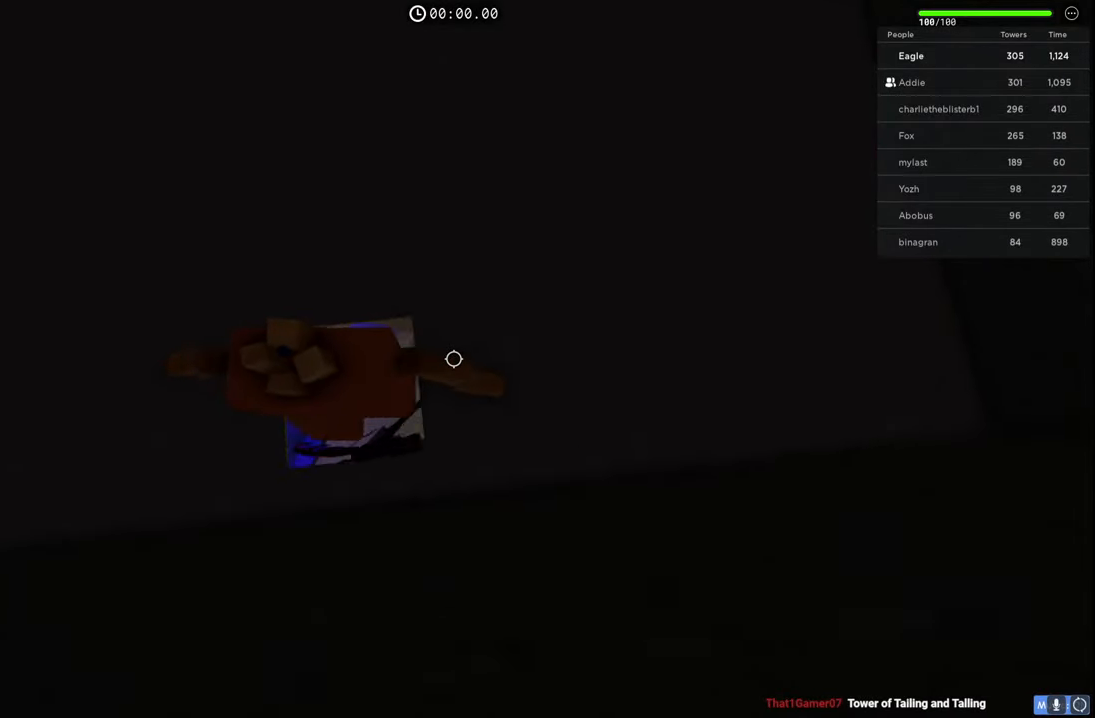
{"keys": [], "events": [[350, "d", "down"], [367, "d", "up"]]}
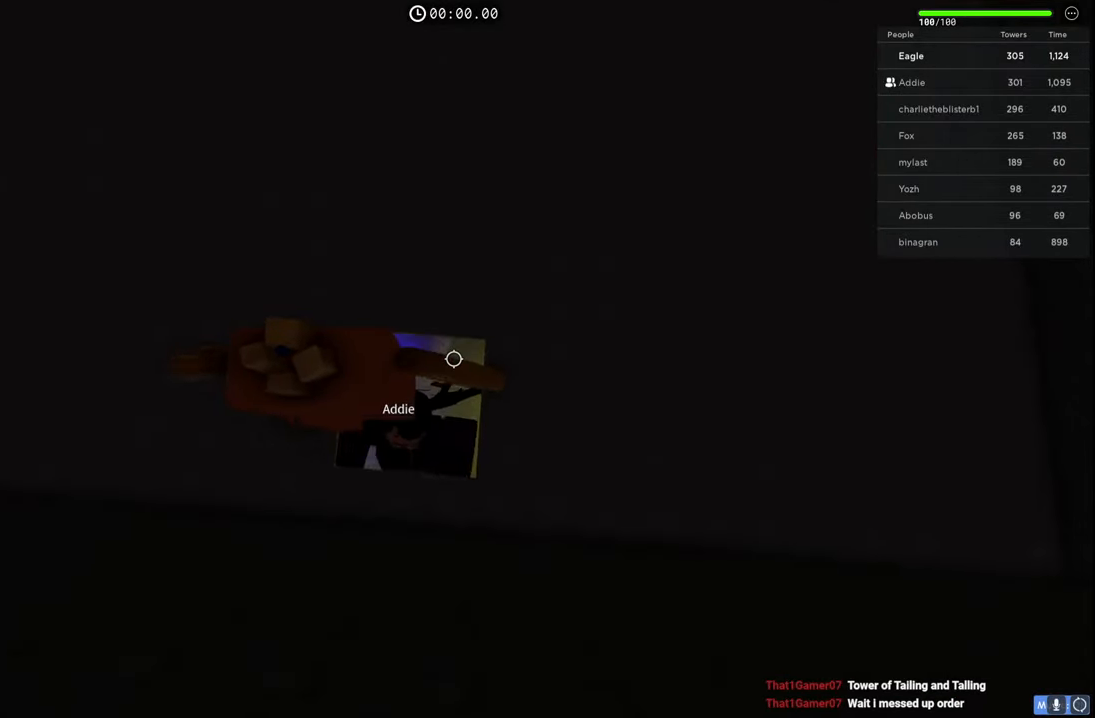
{"keys": [], "events": [[117, "space", "down"], [234, "d", "down"], [250, "space", "up"], [284, "d", "up"]]}
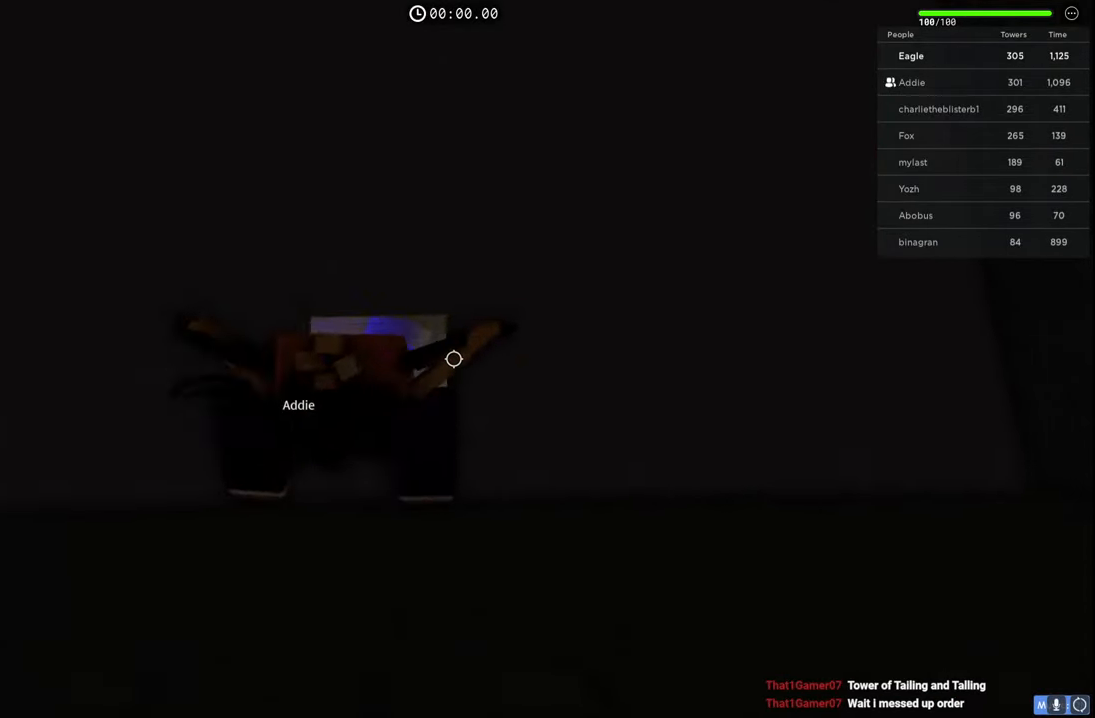
{"keys": [], "events": [[184, "d", "down"], [184, "w", "down"], [400, "d", "up"], [417, "w", "up"]]}